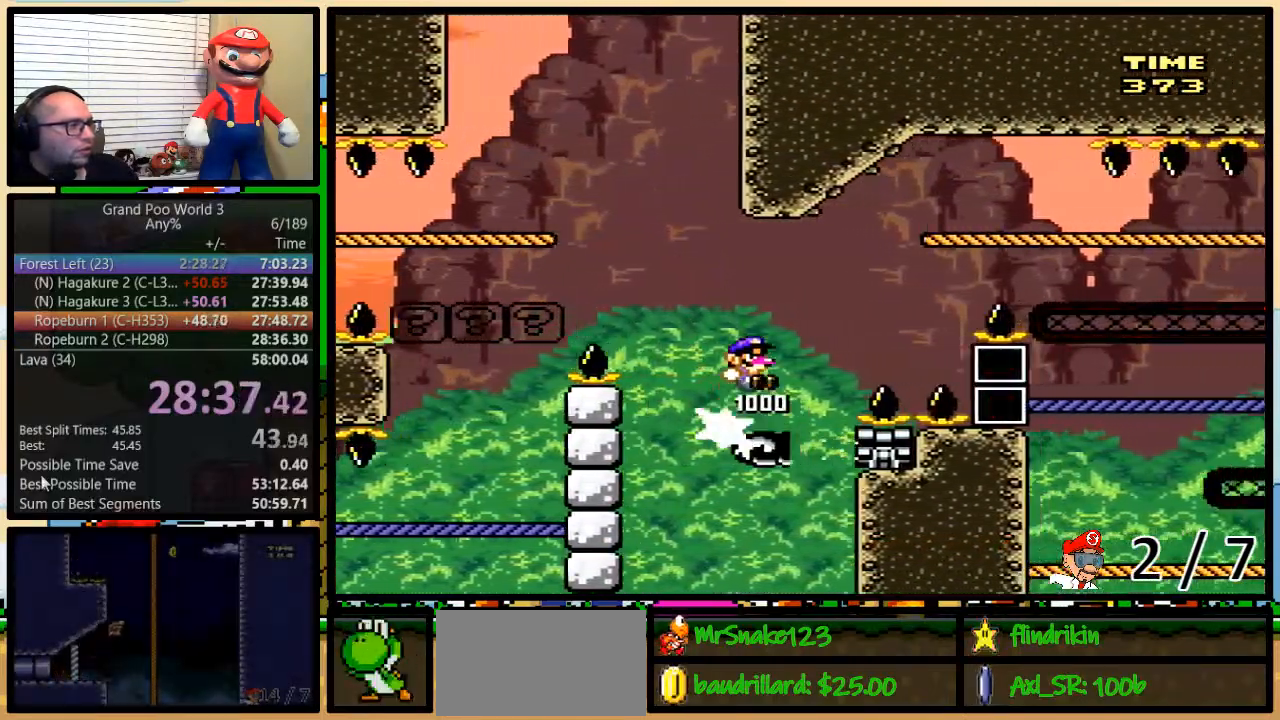
Gameplay with a controller (Nintendo layout); each line is a JSON object with the inputs held at the frame after it. "events" lists button and stick changes between this image and that frame as [ms after this image, input, new state], when the widget could be followed in between. Not read: L1 L3 R1 R3.
{"buttons": ["Y", "DPAD_UP", "DPAD_RIGHT"], "events": [[500, "B", "up"]]}
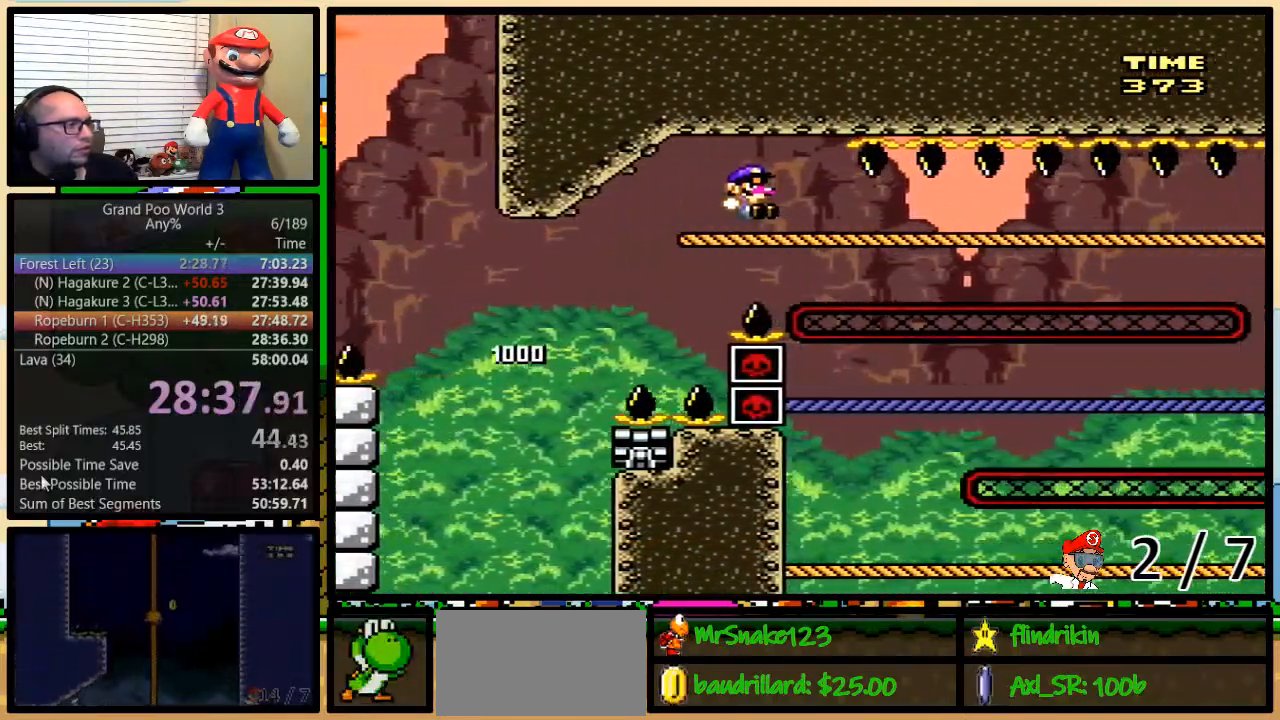
{"buttons": ["Y", "DPAD_UP", "DPAD_RIGHT"], "events": []}
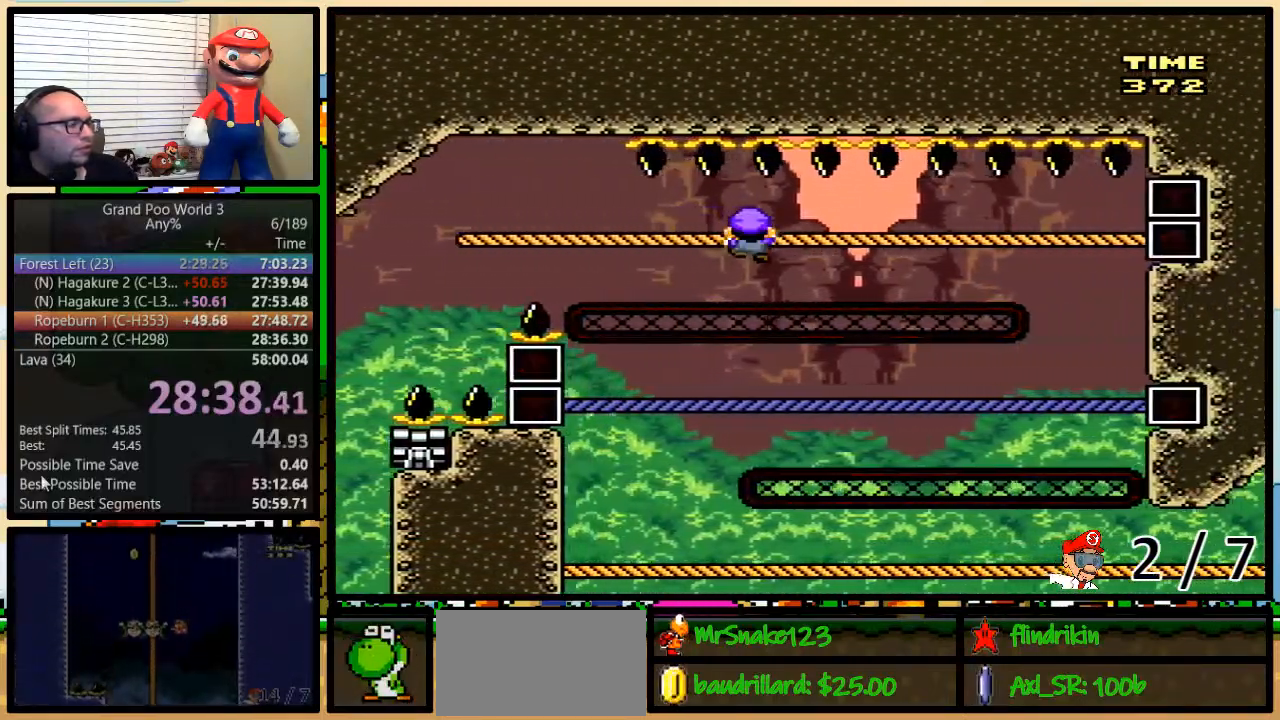
{"buttons": ["Y", "DPAD_RIGHT"], "events": [[150, "DPAD_UP", "up"]]}
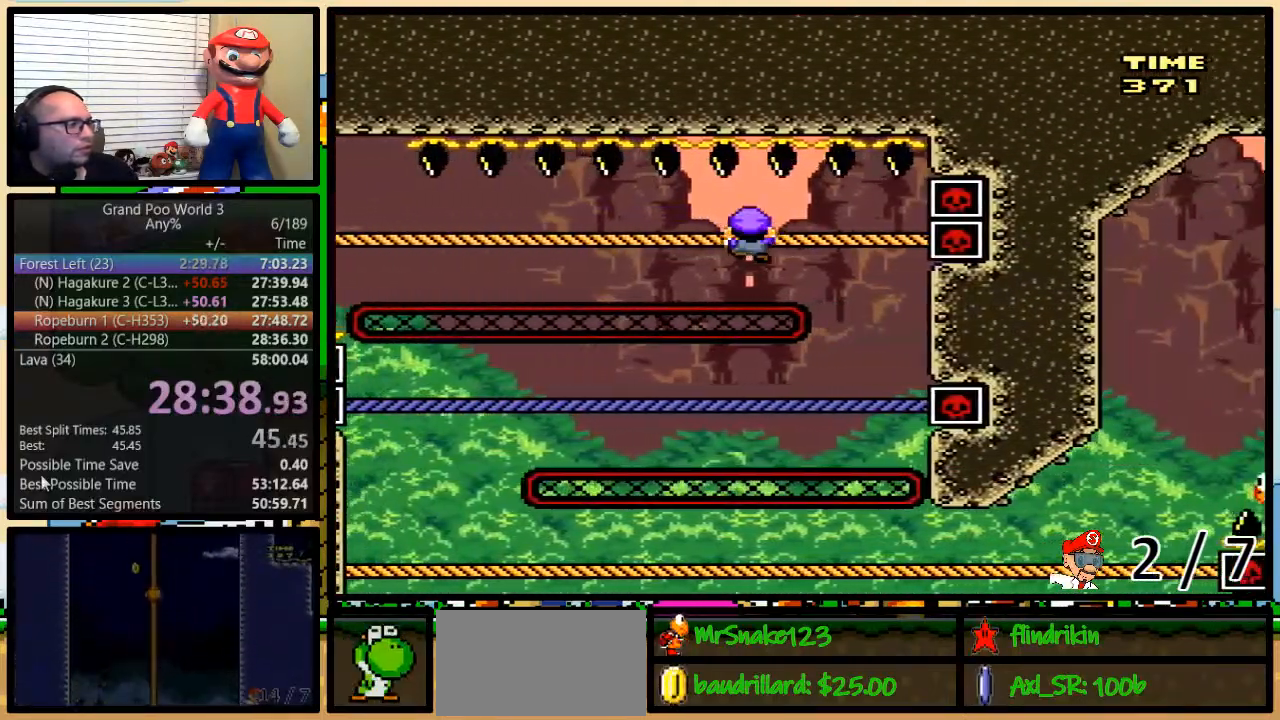
{"buttons": ["Y", "DPAD_UP", "DPAD_LEFT"], "events": [[133, "DPAD_DOWN", "down"], [200, "DPAD_LEFT", "down"], [200, "DPAD_RIGHT", "up"], [333, "DPAD_DOWN", "up"], [333, "DPAD_UP", "down"]]}
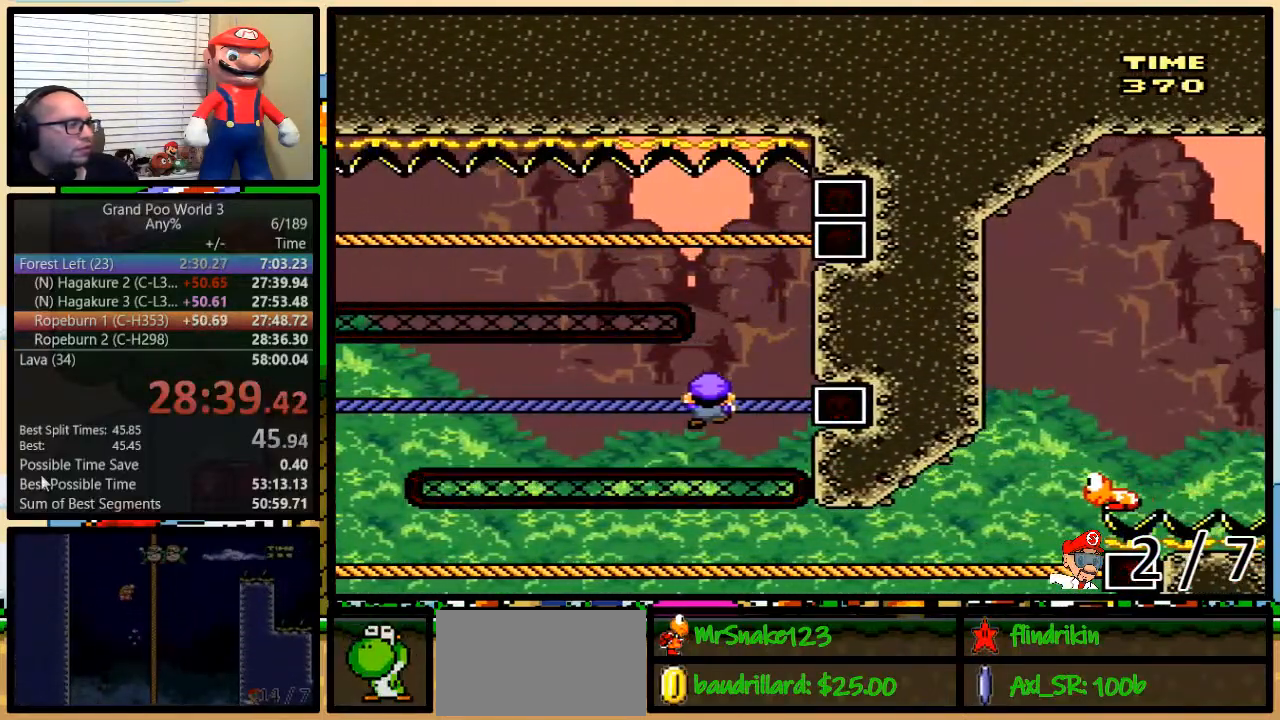
{"buttons": ["Y", "DPAD_LEFT"], "events": [[100, "DPAD_UP", "up"]]}
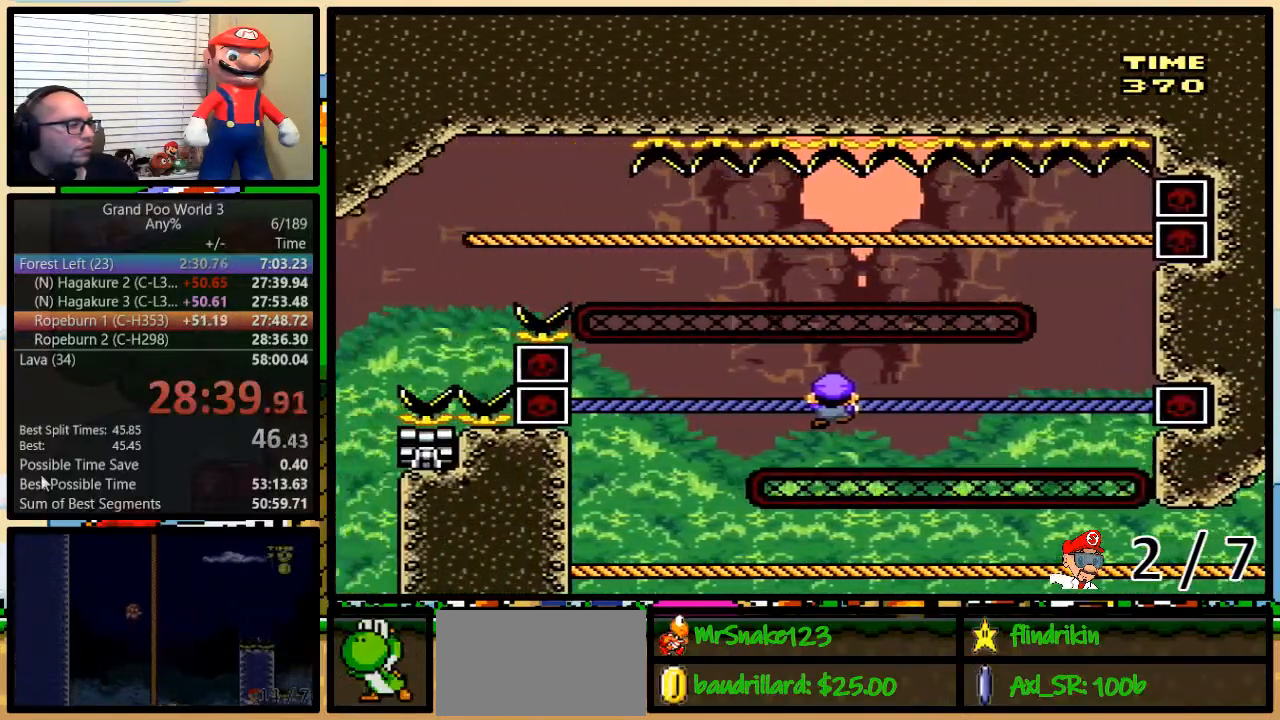
{"buttons": ["Y", "DPAD_UP", "DPAD_RIGHT"], "events": [[250, "DPAD_DOWN", "down"], [317, "DPAD_LEFT", "up"], [317, "DPAD_RIGHT", "down"], [417, "DPAD_DOWN", "up"], [417, "DPAD_UP", "down"]]}
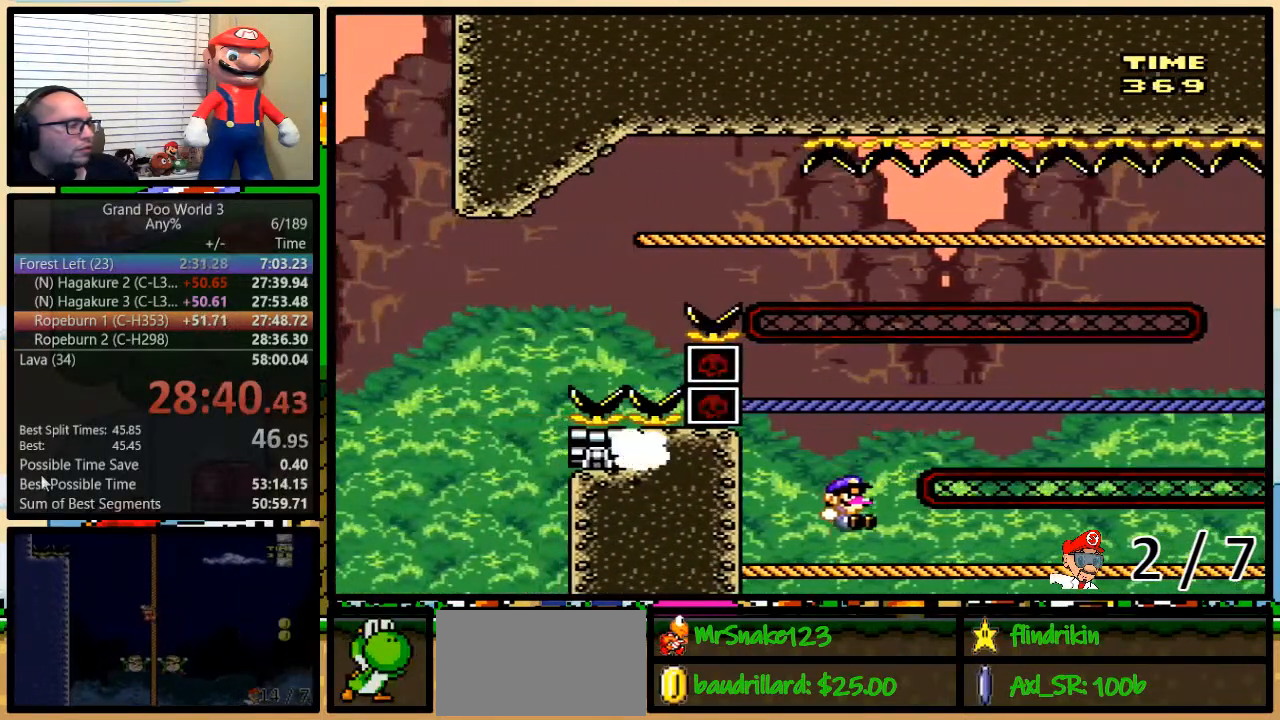
{"buttons": ["Y", "DPAD_UP", "DPAD_RIGHT"], "events": []}
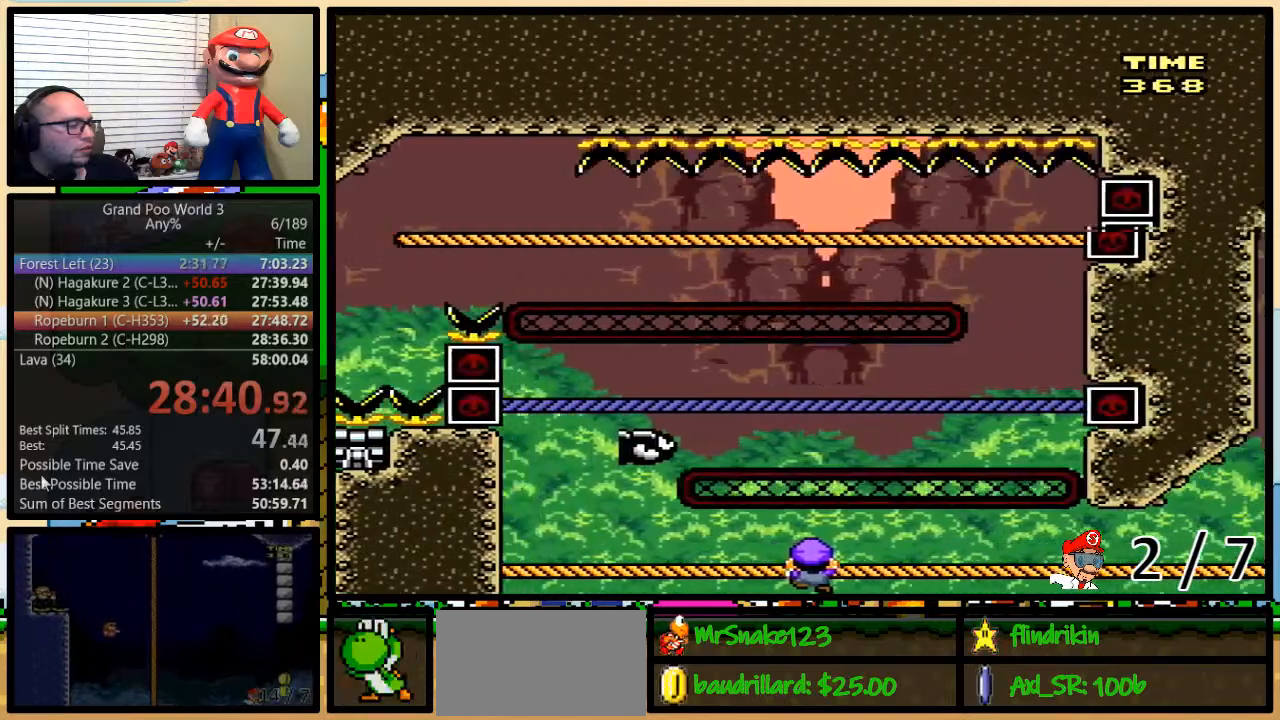
{"buttons": ["Y", "DPAD_RIGHT"], "events": [[133, "DPAD_LEFT", "down"], [133, "DPAD_UP", "up"], [150, "DPAD_LEFT", "up"]]}
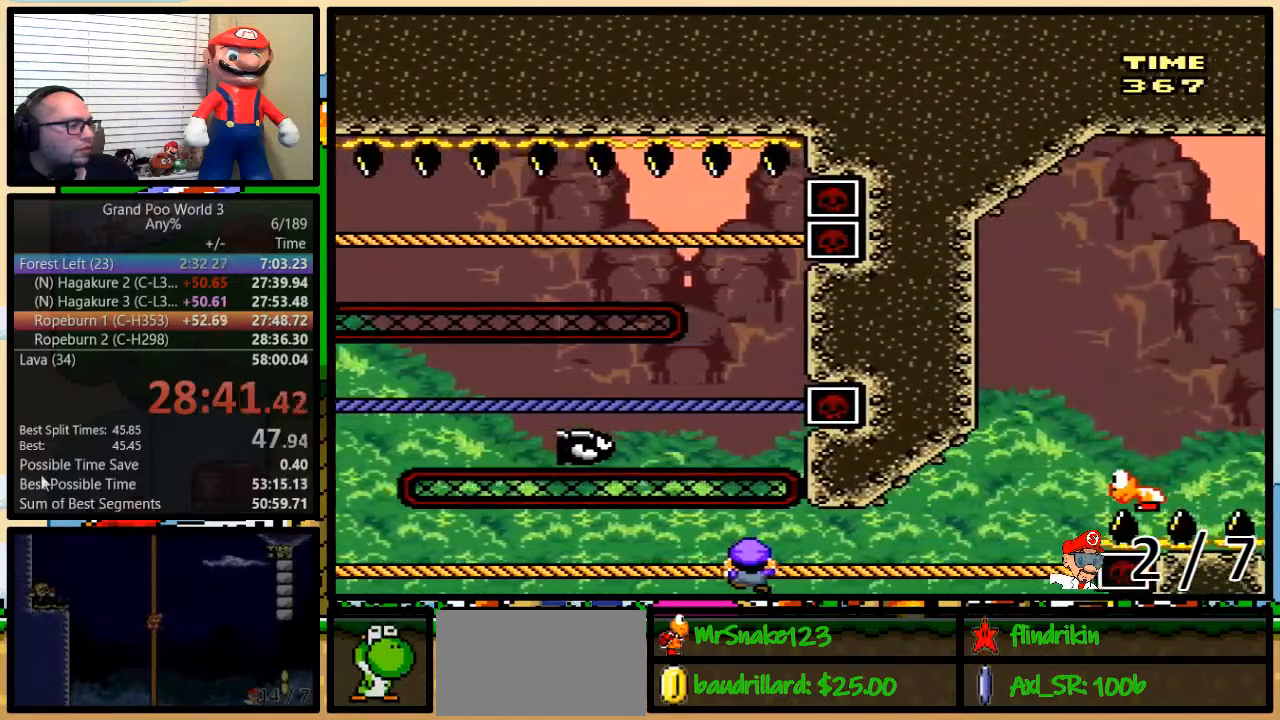
{"buttons": ["B", "Y", "DPAD_RIGHT"], "events": [[450, "B", "down"]]}
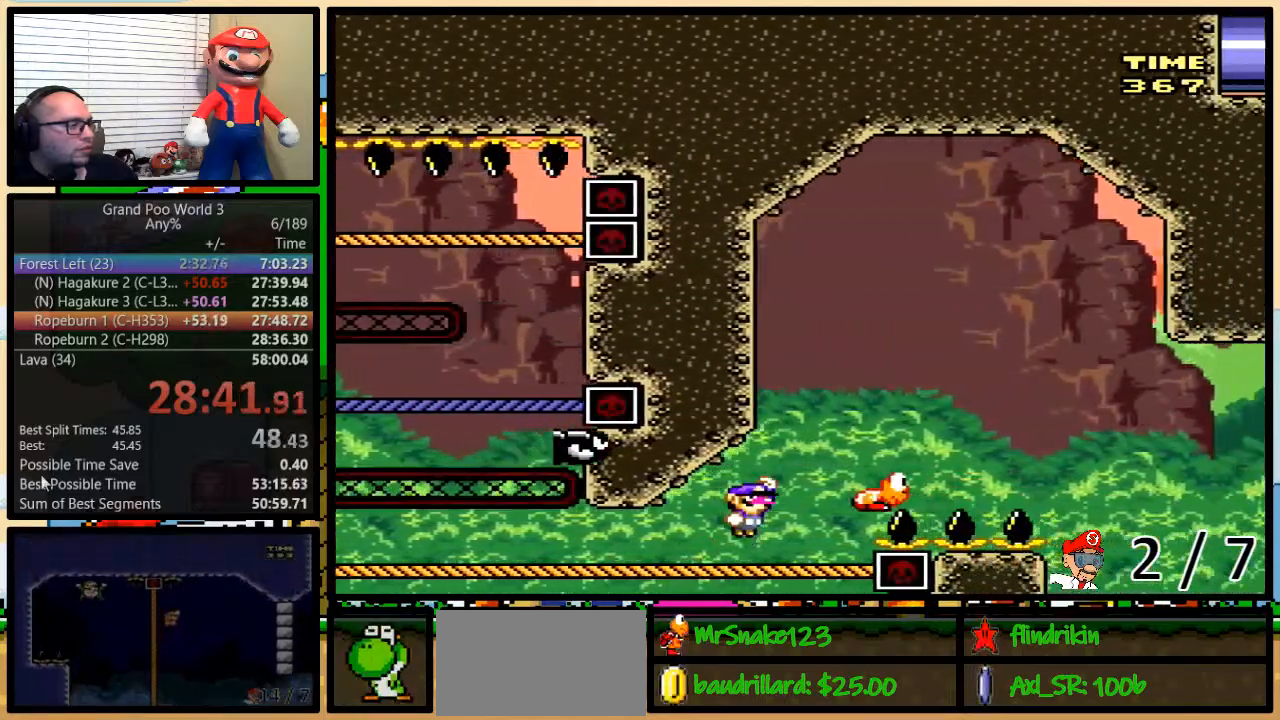
{"buttons": ["B", "Y"], "events": [[133, "B", "up"], [283, "DPAD_LEFT", "down"], [300, "B", "down"], [333, "DPAD_UP", "down"], [367, "DPAD_LEFT", "up"], [400, "DPAD_RIGHT", "up"], [400, "DPAD_UP", "up"]]}
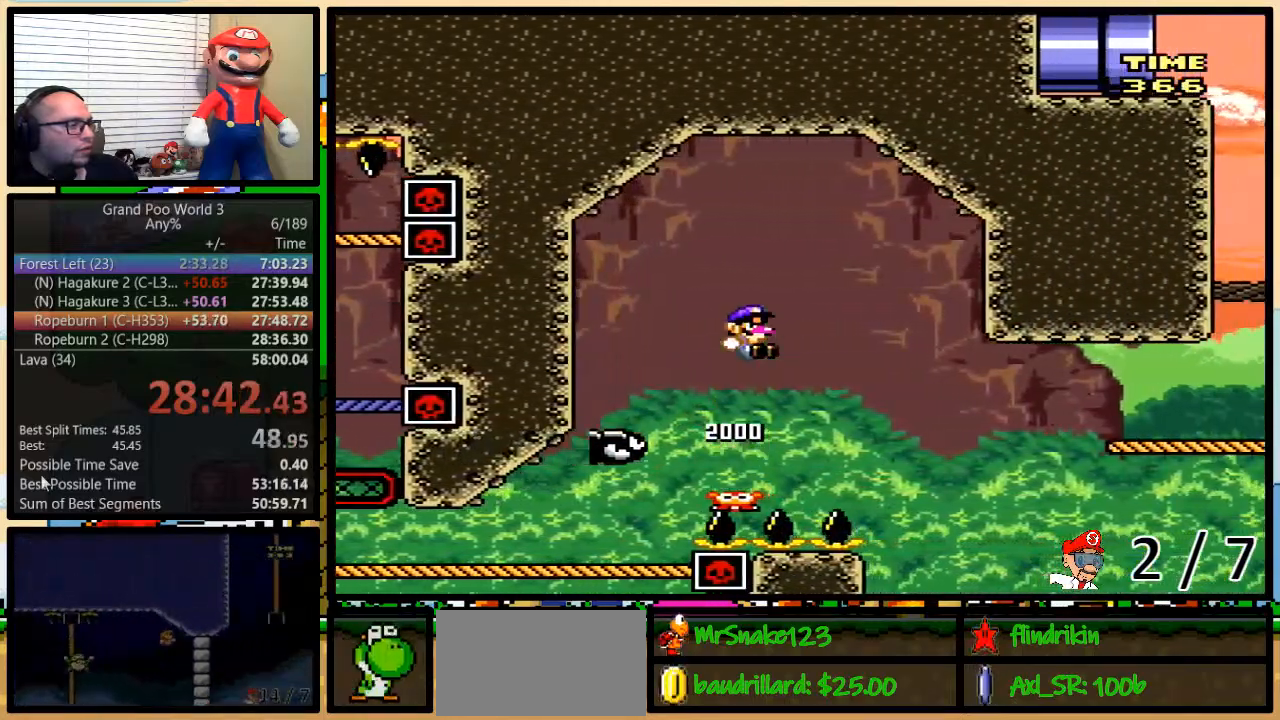
{"buttons": ["Y", "DPAD_RIGHT"], "events": [[333, "B", "up"], [450, "DPAD_RIGHT", "down"]]}
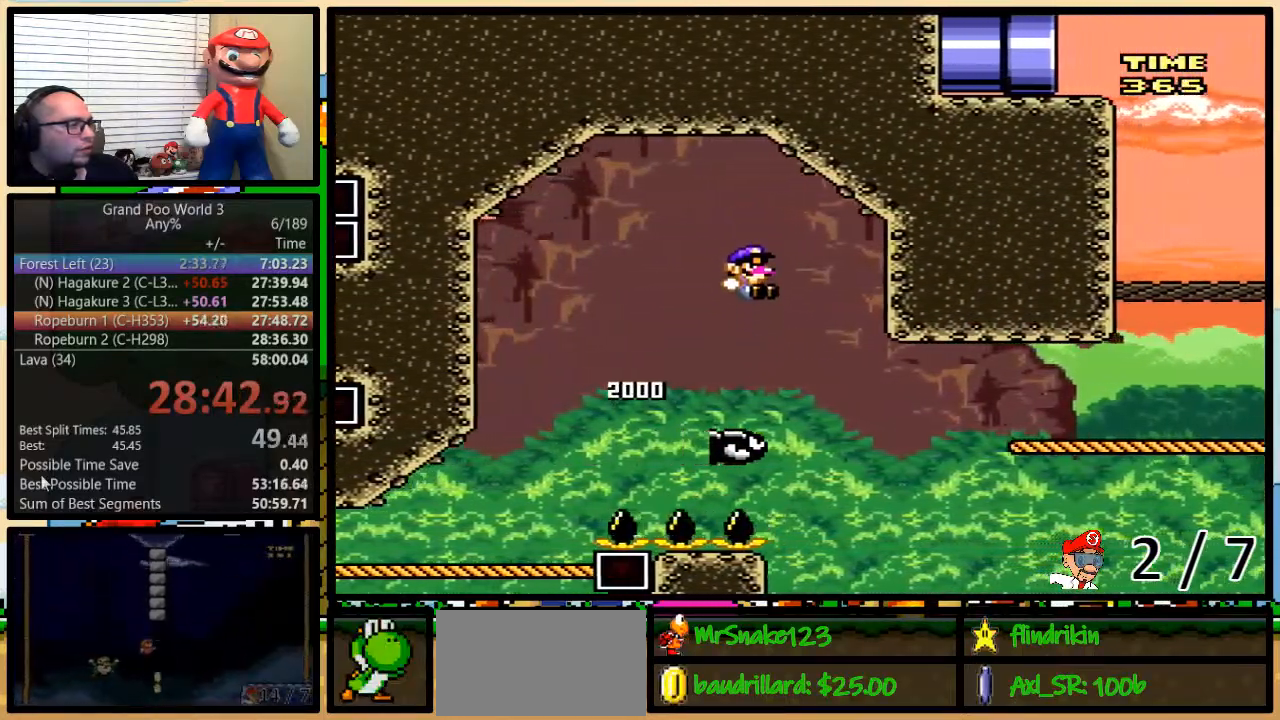
{"buttons": ["B", "Y", "DPAD_UP", "DPAD_RIGHT"], "events": [[133, "DPAD_UP", "down"], [267, "B", "down"]]}
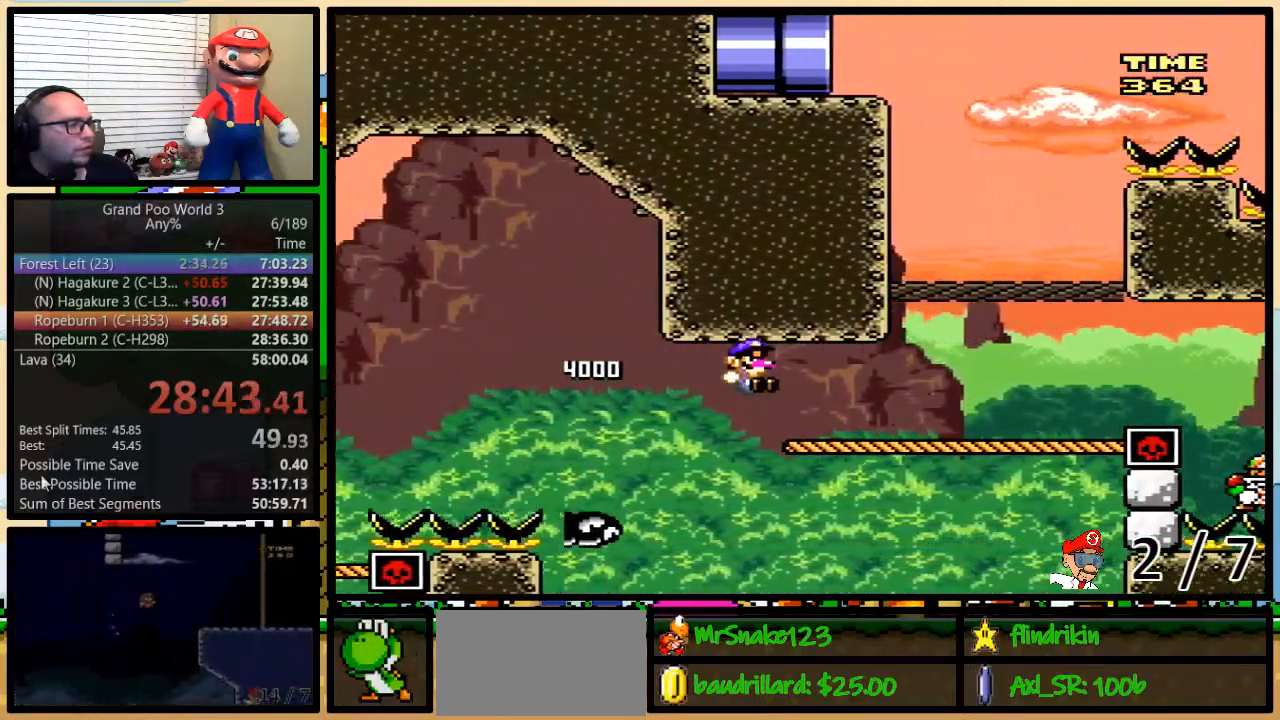
{"buttons": ["Y", "DPAD_UP", "DPAD_RIGHT"], "events": [[183, "B", "up"]]}
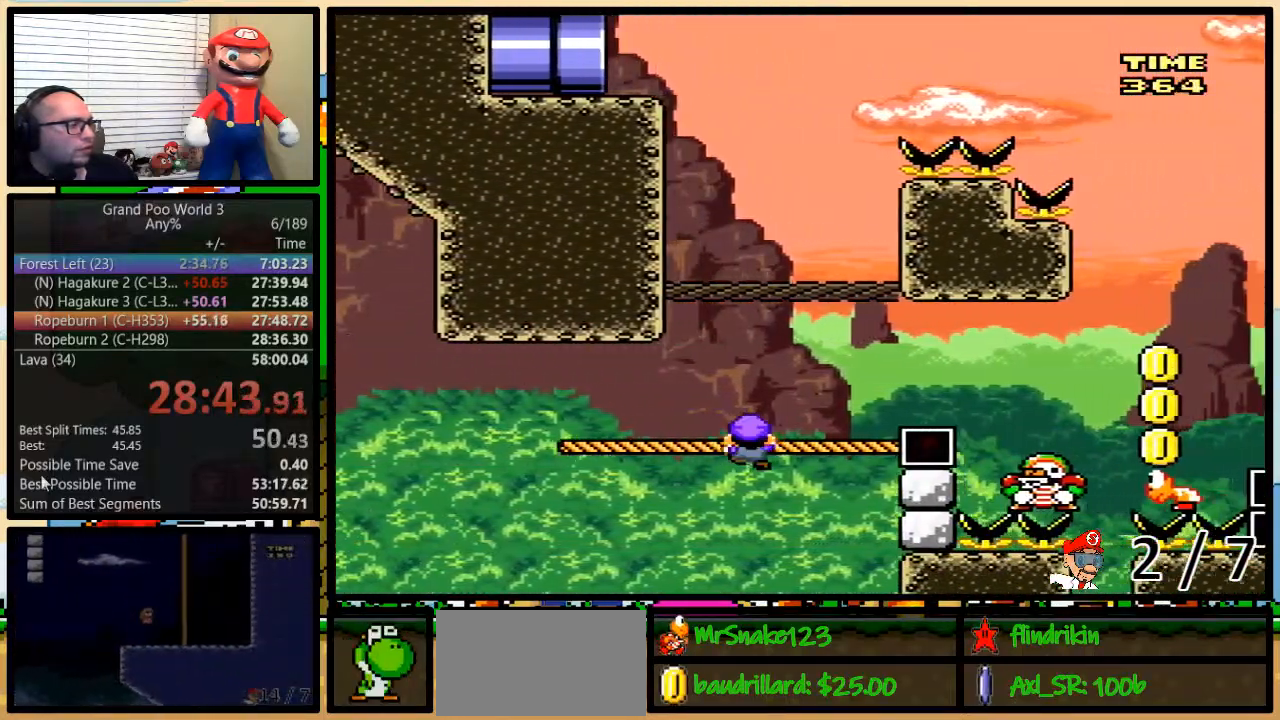
{"buttons": ["B", "Y", "DPAD_UP", "DPAD_RIGHT"], "events": [[167, "B", "down"], [233, "B", "up"], [333, "B", "down"]]}
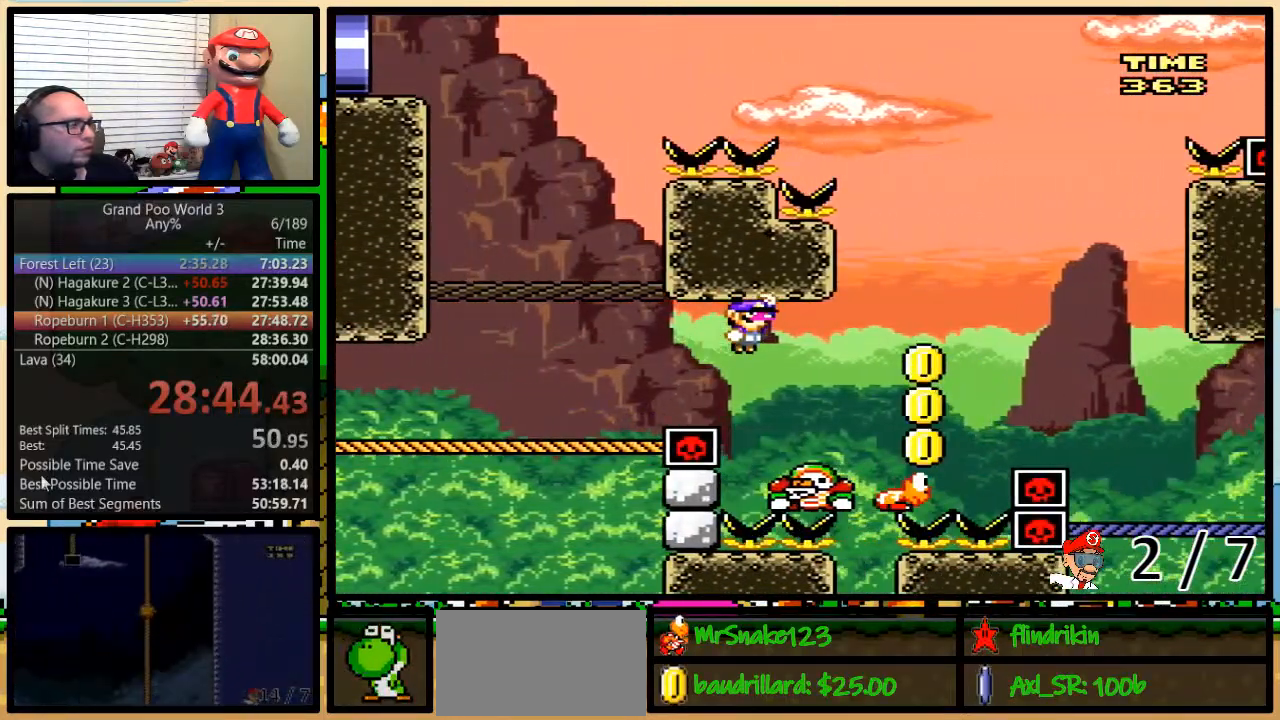
{"buttons": ["B", "Y", "DPAD_UP", "DPAD_RIGHT"], "events": [[333, "DPAD_LEFT", "down"], [333, "DPAD_RIGHT", "up"], [333, "DPAD_UP", "up"], [367, "DPAD_UP", "down"], [417, "DPAD_LEFT", "up"], [417, "DPAD_RIGHT", "down"]]}
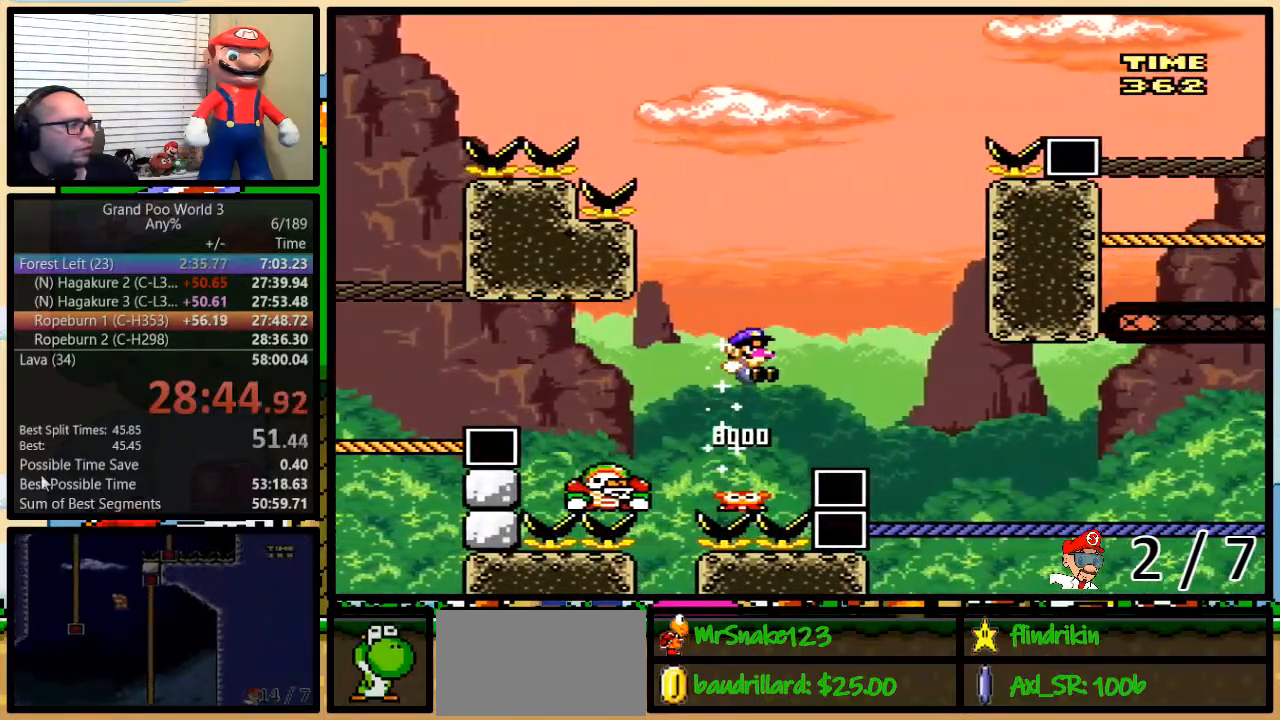
{"buttons": ["B", "Y", "DPAD_UP", "DPAD_RIGHT"], "events": [[100, "DPAD_LEFT", "down"], [100, "DPAD_RIGHT", "up"], [100, "DPAD_UP", "up"], [200, "B", "up"], [200, "DPAD_UP", "down"], [233, "DPAD_UP", "up"], [300, "DPAD_UP", "down"], [317, "DPAD_LEFT", "up"], [350, "B", "down"], [350, "DPAD_RIGHT", "down"]]}
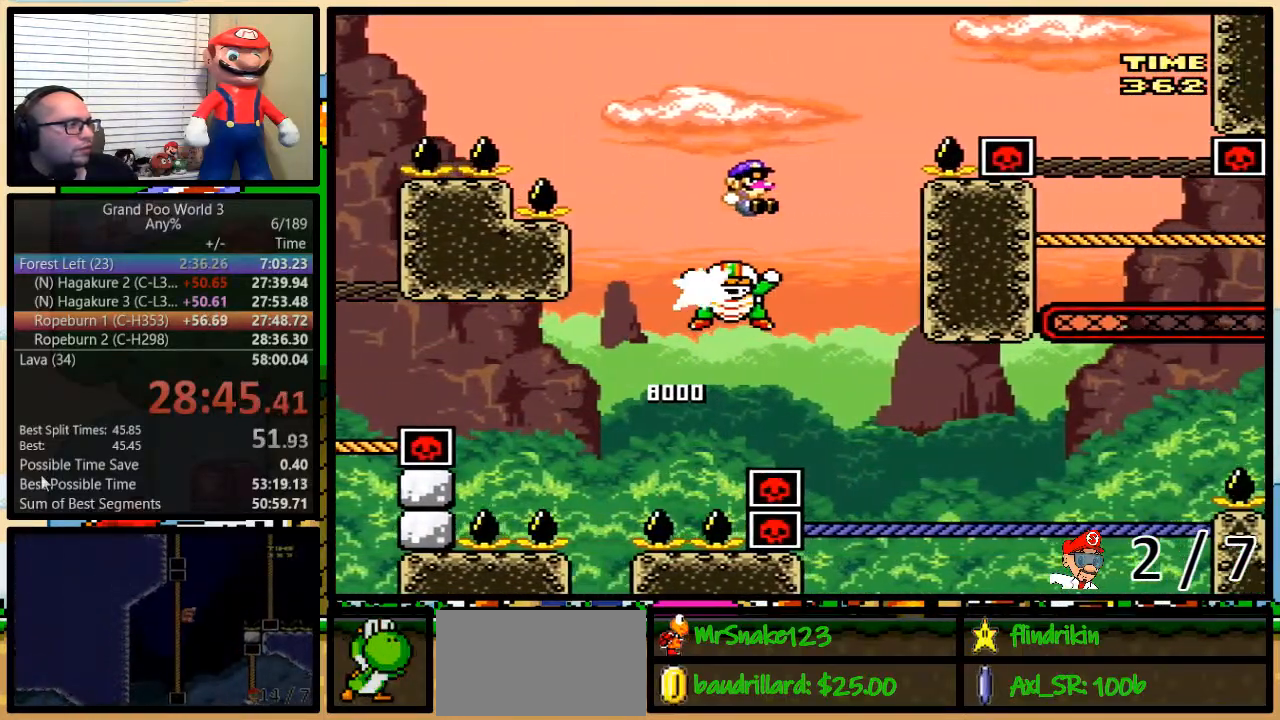
{"buttons": ["B", "Y", "DPAD_UP", "DPAD_RIGHT"], "events": []}
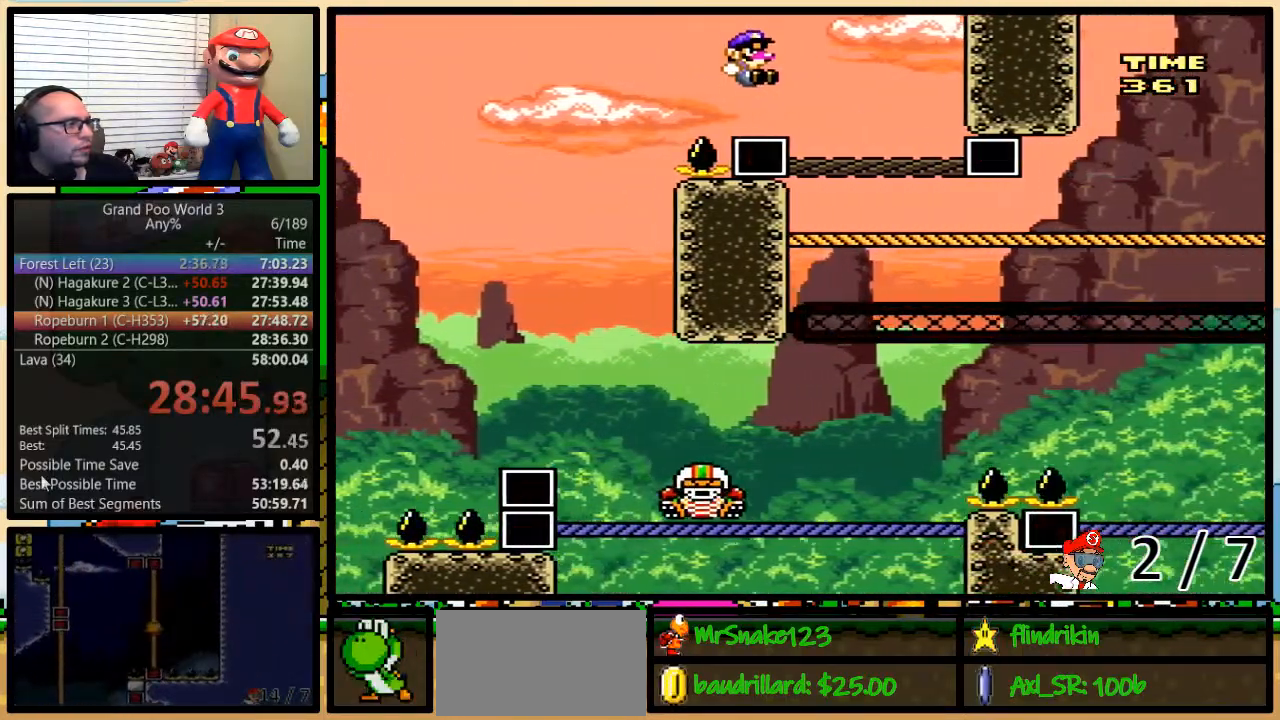
{"buttons": ["Y", "DPAD_UP", "DPAD_RIGHT"], "events": [[333, "B", "up"]]}
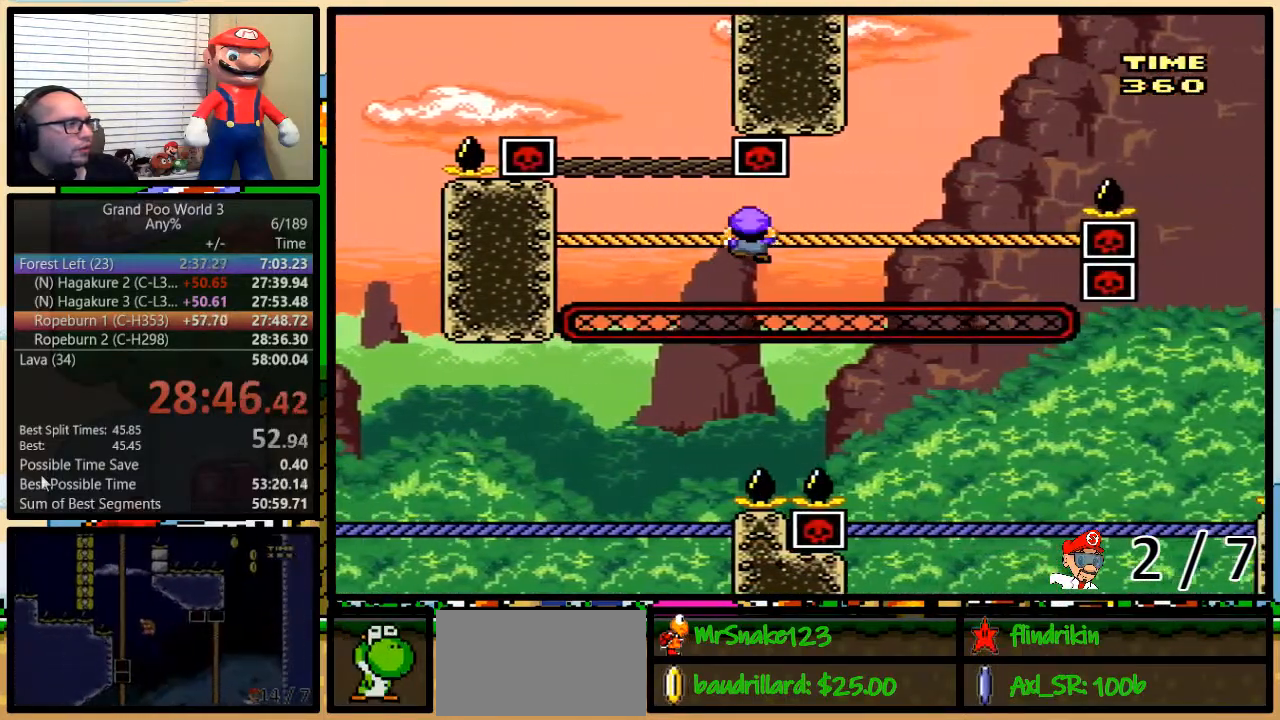
{"buttons": ["Y", "DPAD_UP", "DPAD_RIGHT"], "events": []}
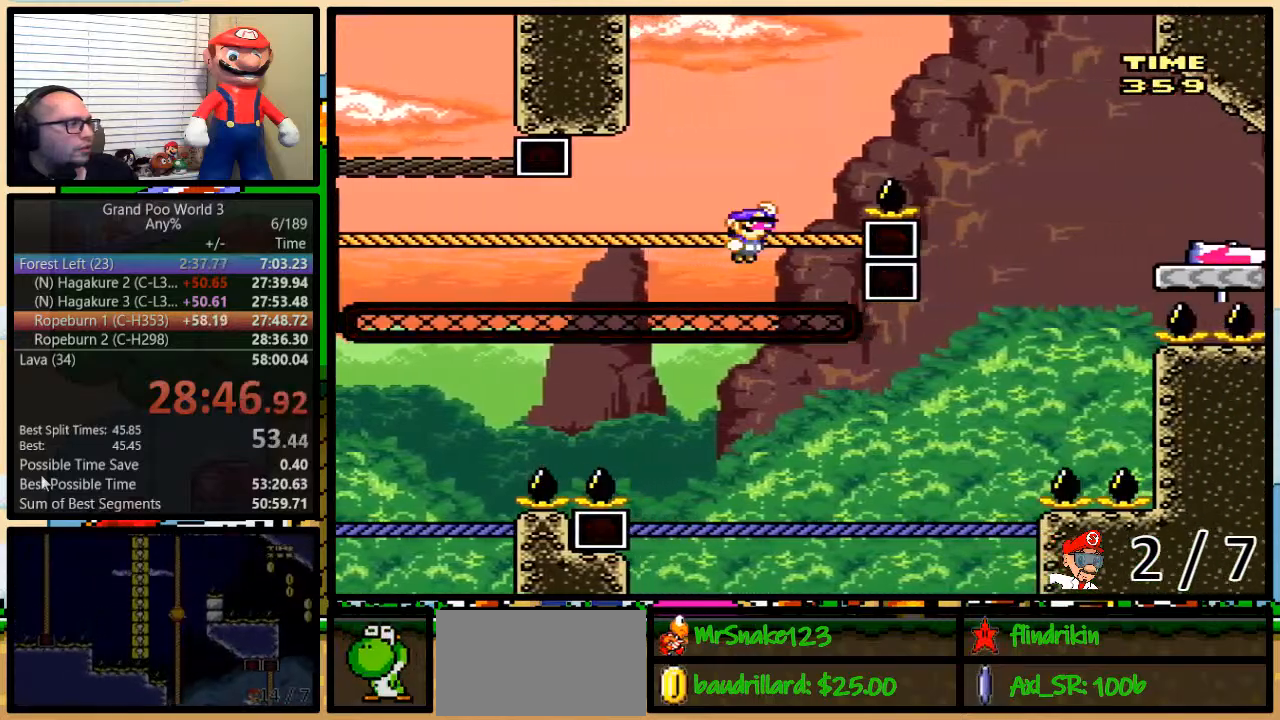
{"buttons": ["B", "Y", "DPAD_UP", "DPAD_RIGHT"], "events": [[17, "B", "down"], [233, "A", "down"], [233, "DPAD_DOWN", "down"], [267, "A", "up"], [267, "DPAD_DOWN", "up"]]}
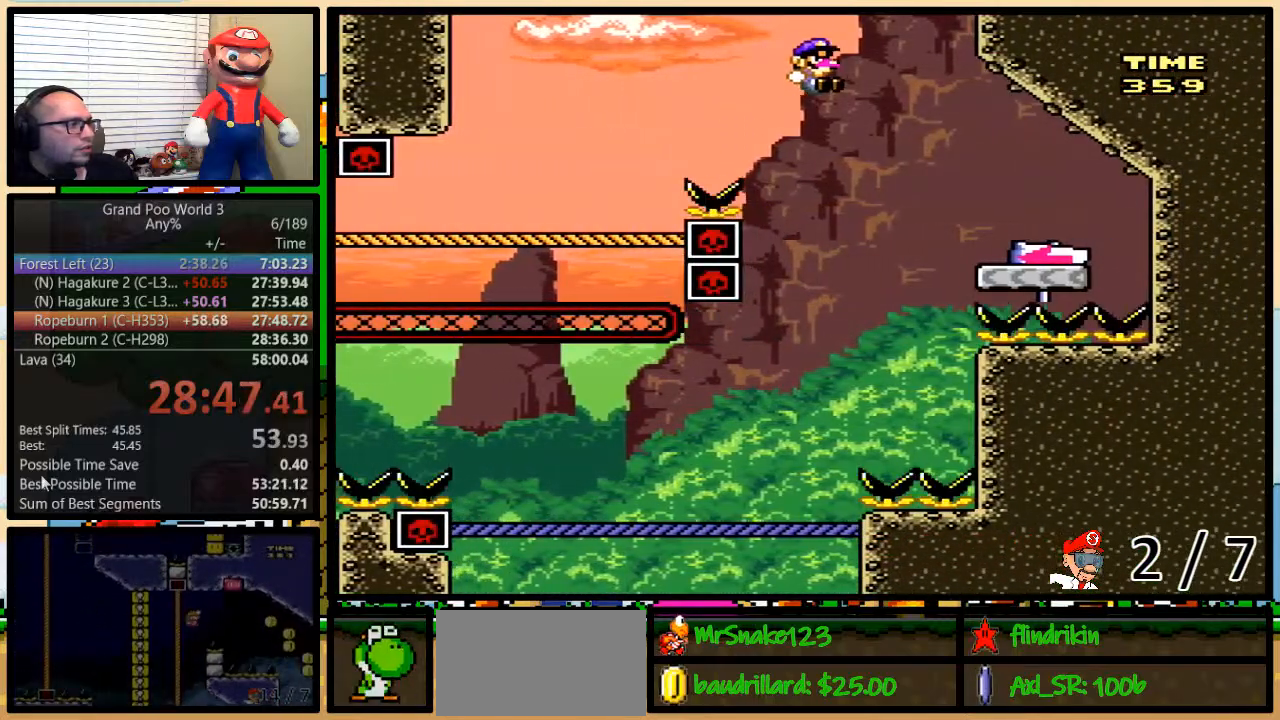
{"buttons": ["B", "Y", "DPAD_UP", "DPAD_LEFT"], "events": [[67, "B", "up"], [100, "B", "down"], [300, "DPAD_LEFT", "down"], [300, "DPAD_RIGHT", "up"]]}
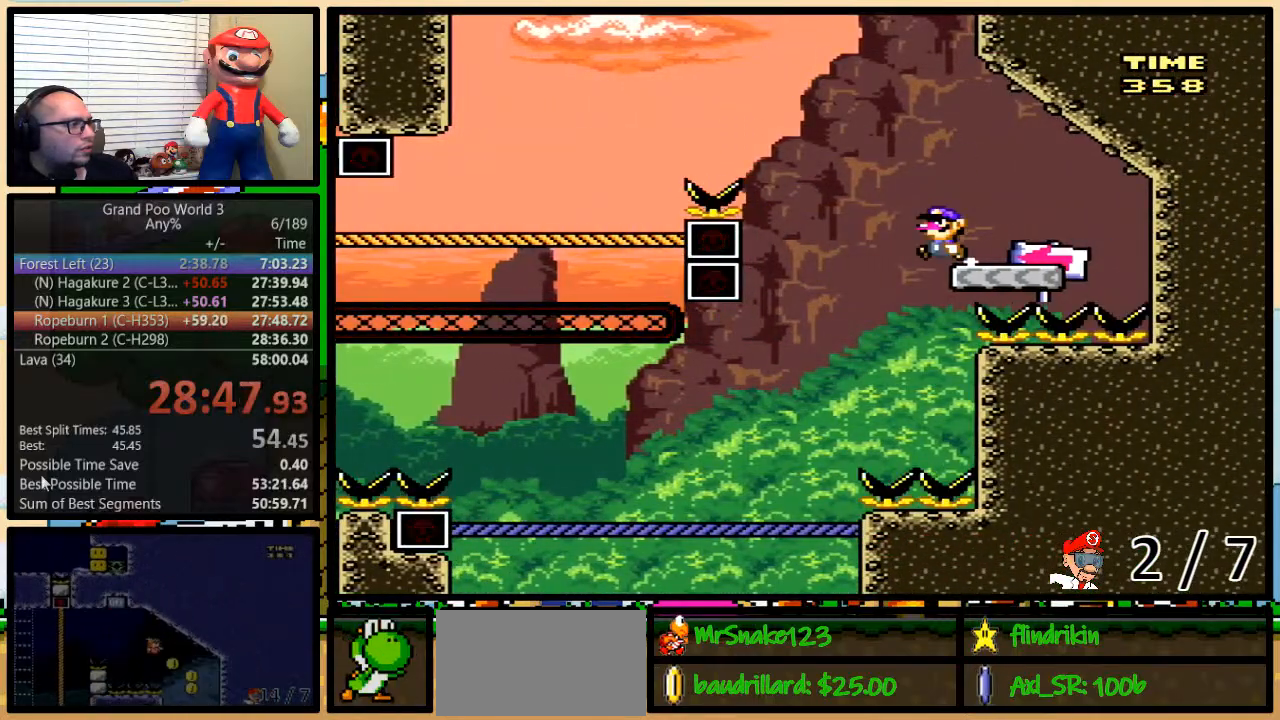
{"buttons": ["Y", "DPAD_UP", "DPAD_LEFT"], "events": [[50, "B", "up"]]}
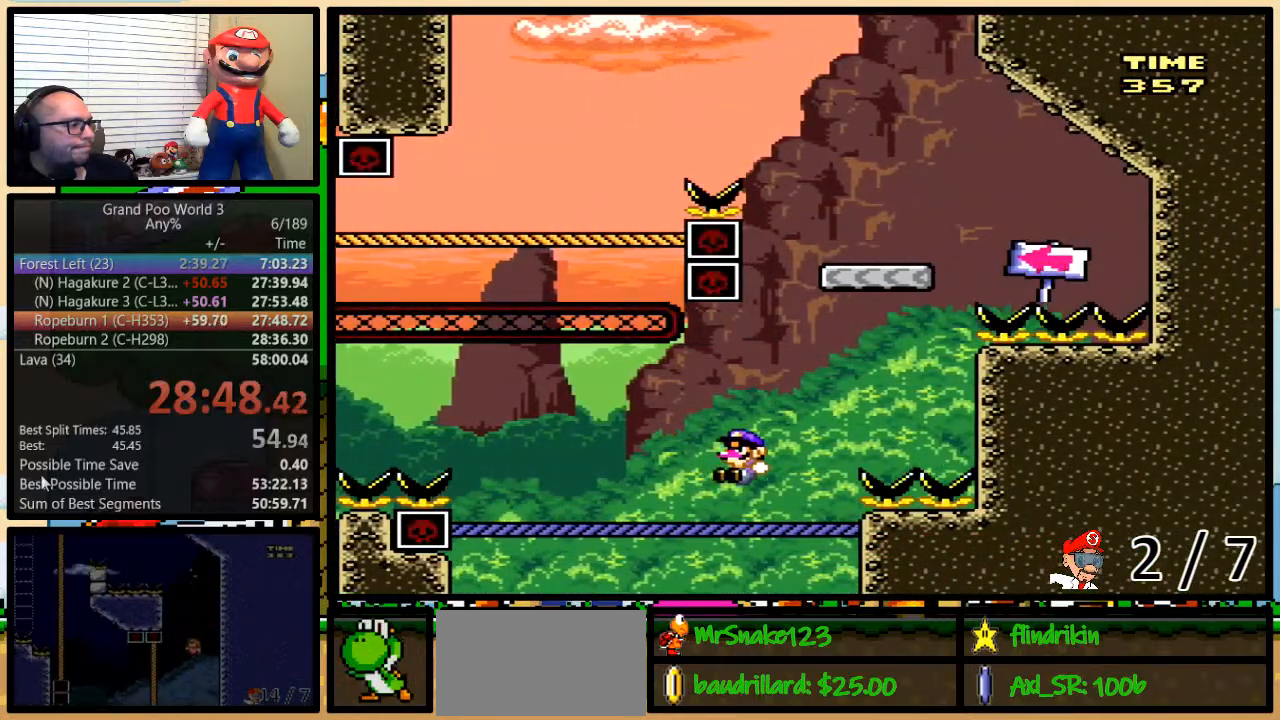
{"buttons": ["Y", "DPAD_UP", "DPAD_LEFT"], "events": [[450, "B", "down"], [500, "B", "up"]]}
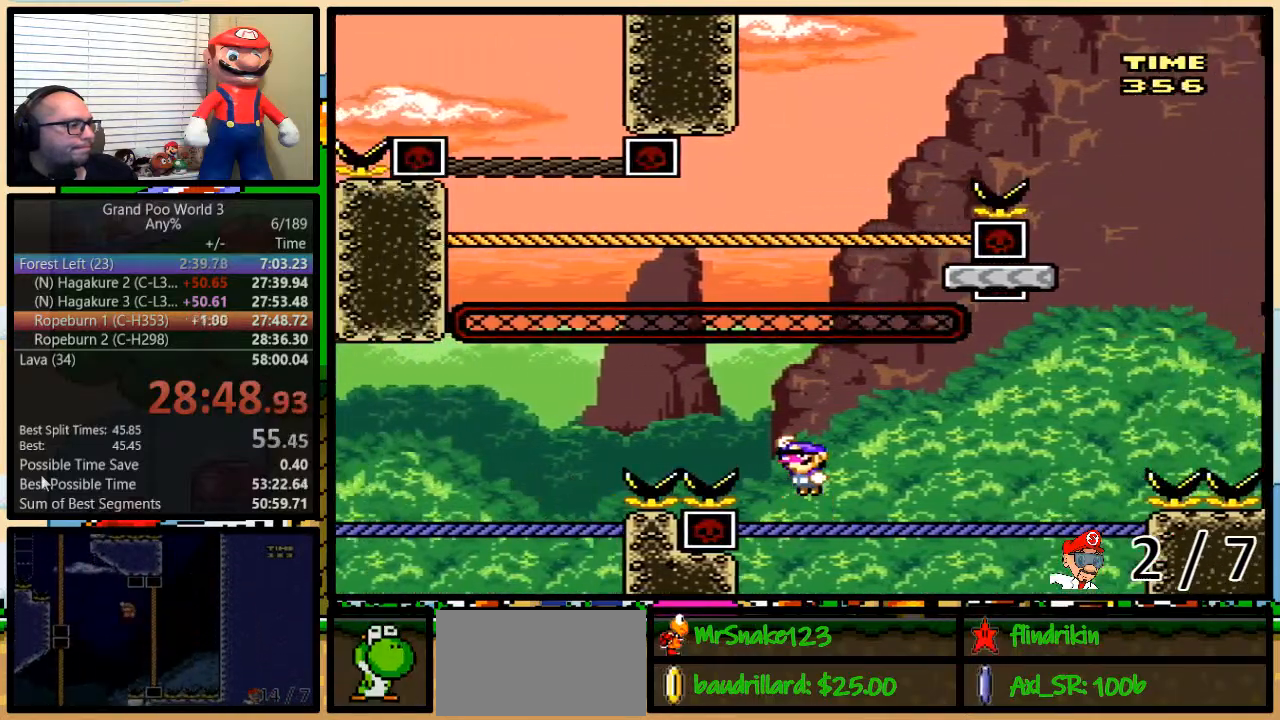
{"buttons": ["B", "Y", "DPAD_UP", "DPAD_LEFT"], "events": [[83, "B", "down"]]}
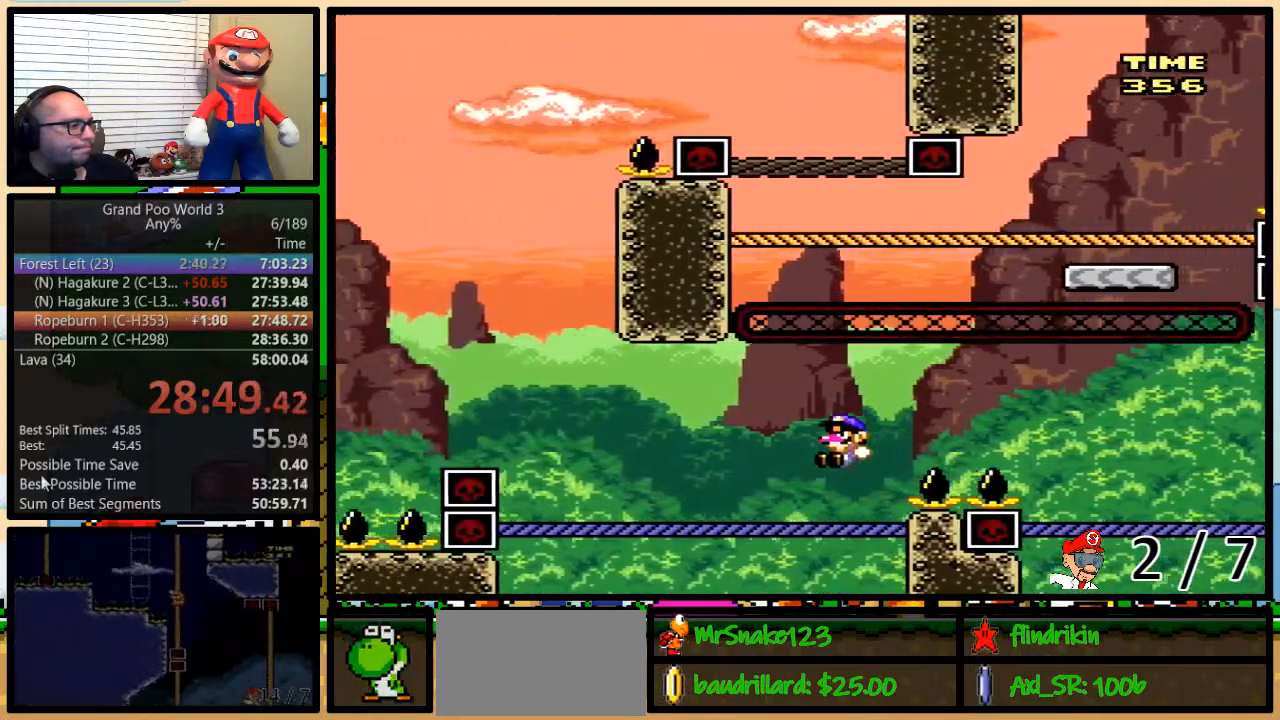
{"buttons": ["Y", "DPAD_UP", "DPAD_LEFT"], "events": [[167, "B", "up"]]}
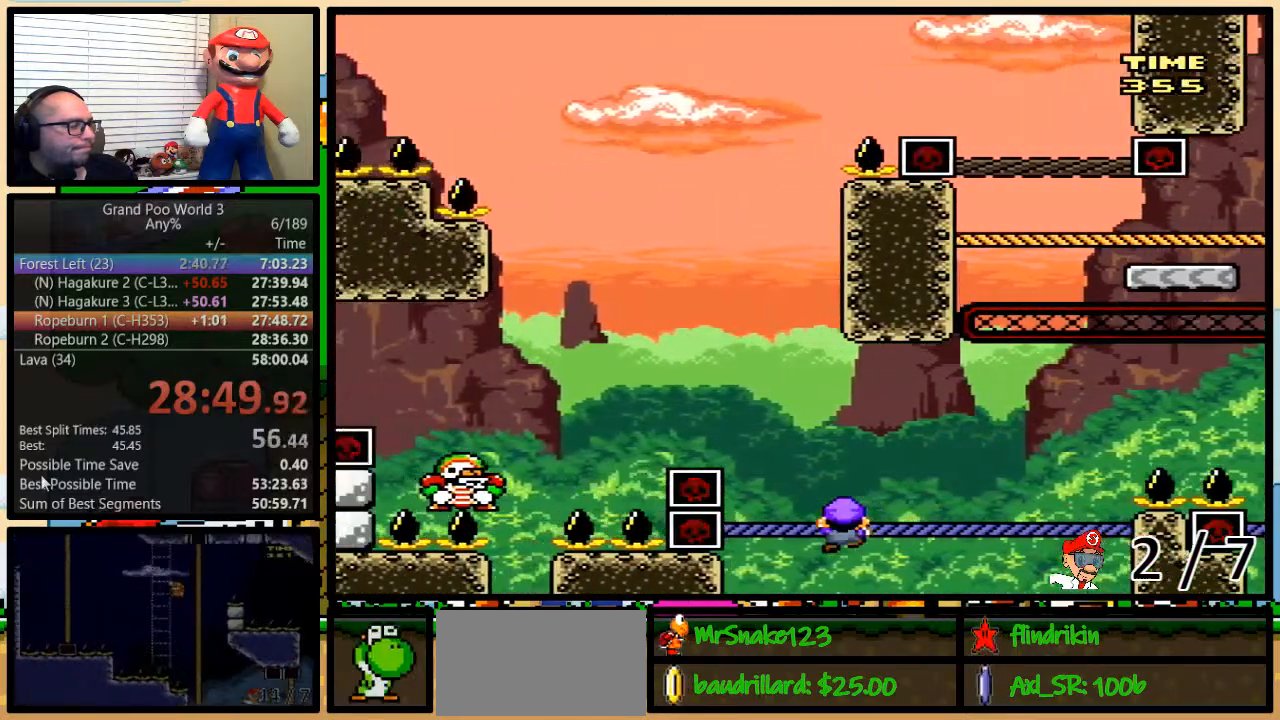
{"buttons": ["B", "Y", "DPAD_LEFT"], "events": [[33, "B", "down"], [267, "DPAD_UP", "up"], [450, "B", "up"], [483, "B", "down"]]}
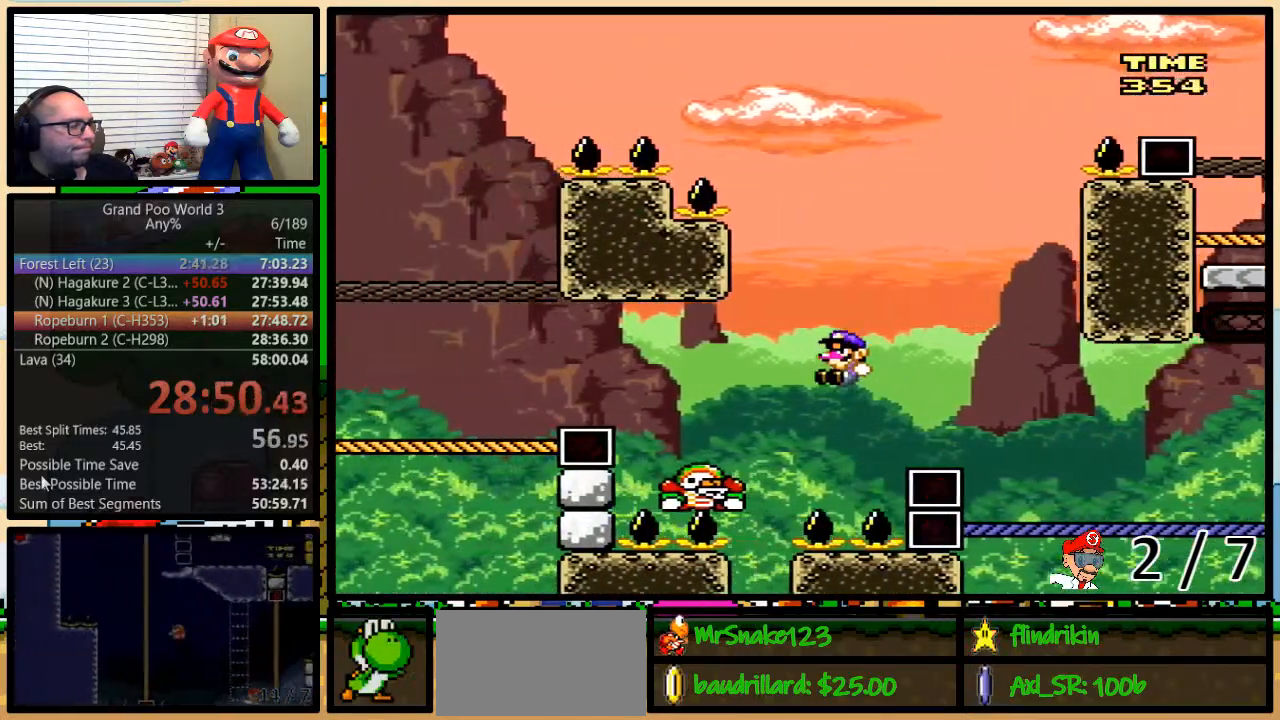
{"buttons": ["B", "Y", "DPAD_UP", "DPAD_RIGHT"], "events": [[200, "DPAD_UP", "down"], [267, "DPAD_RIGHT", "down"], [317, "DPAD_LEFT", "up"]]}
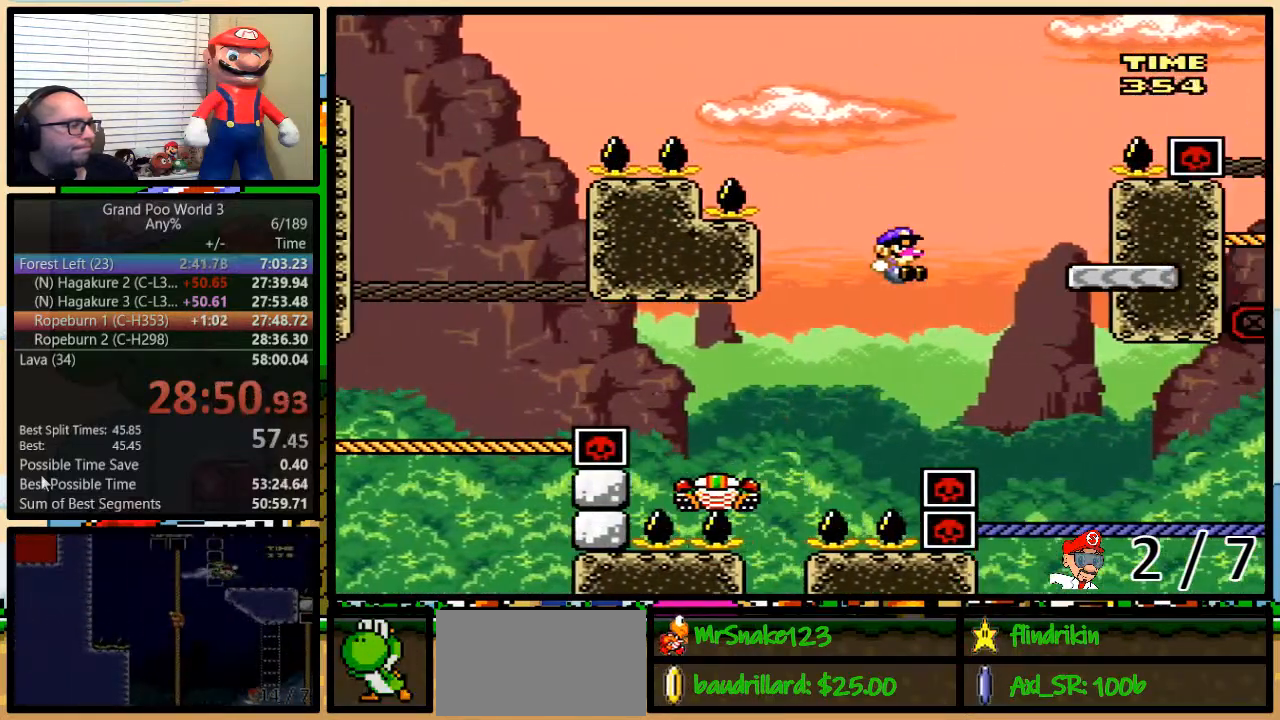
{"buttons": ["Y", "DPAD_LEFT"], "events": [[167, "DPAD_UP", "up"], [250, "DPAD_LEFT", "down"], [250, "DPAD_RIGHT", "up"], [350, "B", "up"], [383, "DPAD_LEFT", "up"], [500, "DPAD_LEFT", "down"]]}